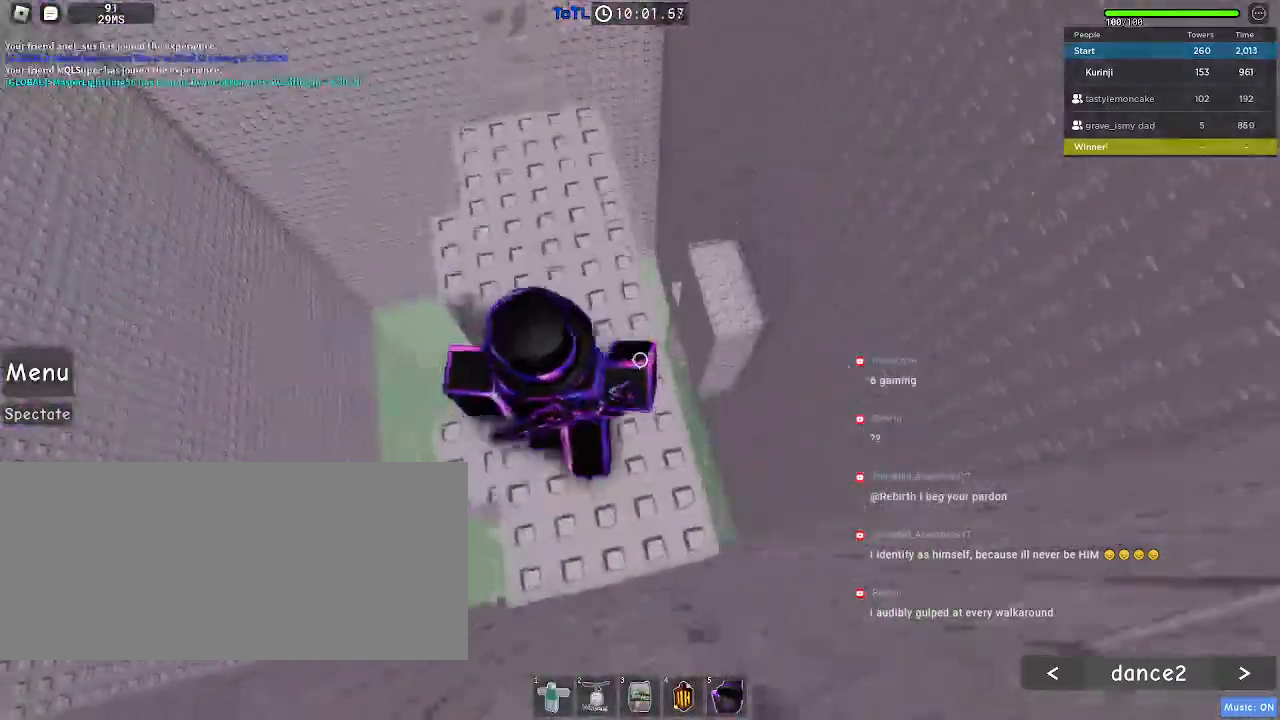
Gameplay with keyboard and mouse; each line is a JSON object with the keys and mouse buttons held at the frame after it. "events" lists presses ("down") and releases ("up") of "a", "ctrl", "d", "e", "f", "q", "r", "s", "shift", "space", "tab", "w", "mouse_left", "mouse_wheel", "mouse_right", "mouse_mb4" and "mouse_mb5" between this image and that frame as [ms after this image, input, new state], when the widget could be followed in between. "mouse_left", "mouse_wheel", "mouse_right", "mouse_mb4", "mouse_mb5" = the "left", "wheel", "right", "mb4", "mb5" buttons of the "mouse" list. No other keys are recorded. "wheel" means that the mouse wheel is clicked or scrolled. Mouse movement is not recorded.
{"keys": [], "mouse": [], "events": [[384, "d", "down"], [467, "w", "up"], [500, "d", "up"]]}
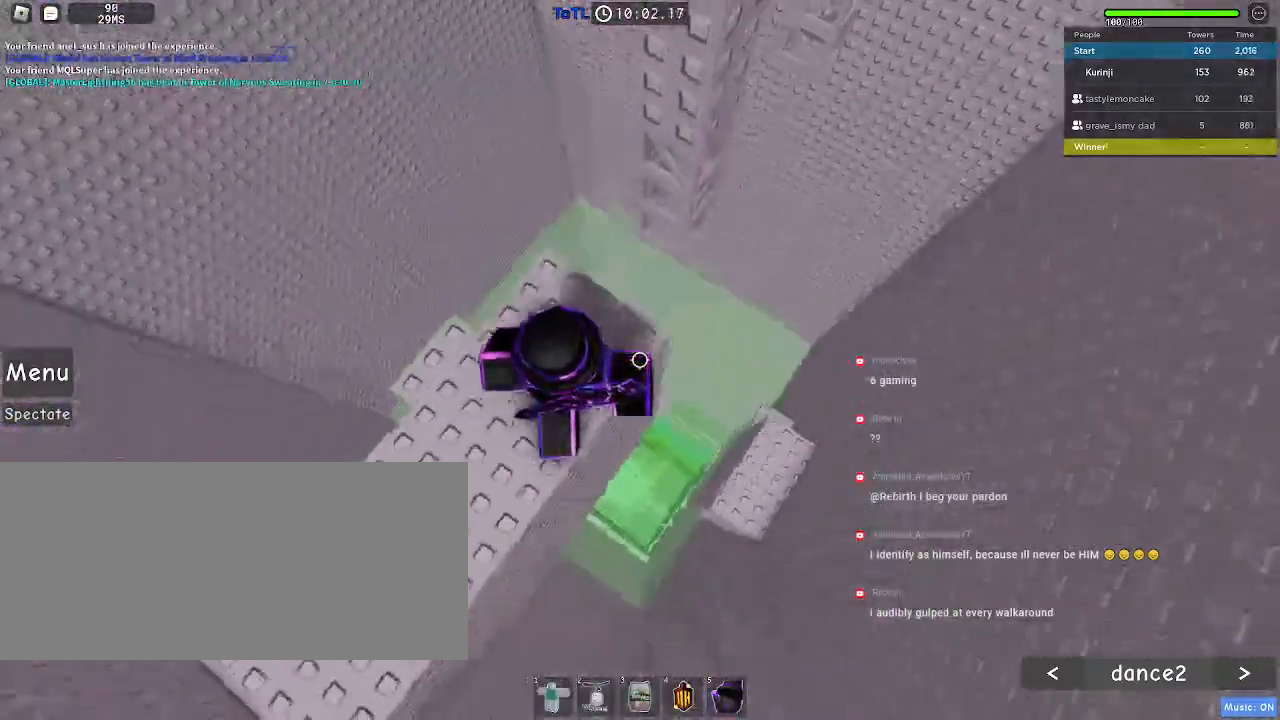
{"keys": ["d", "w"], "mouse": [], "events": [[134, "d", "down"], [234, "space", "down"], [334, "space", "up"], [484, "w", "down"]]}
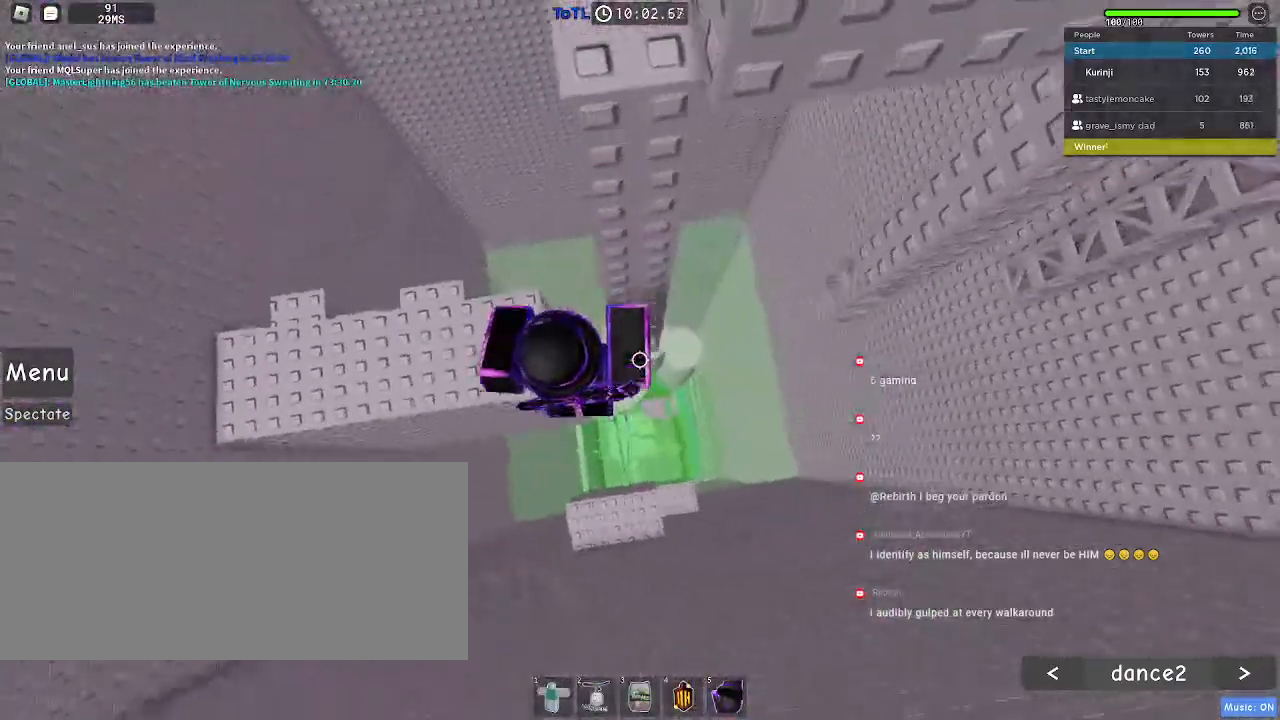
{"keys": ["d", "w"], "mouse": [], "events": [[17, "d", "up"], [467, "d", "down"]]}
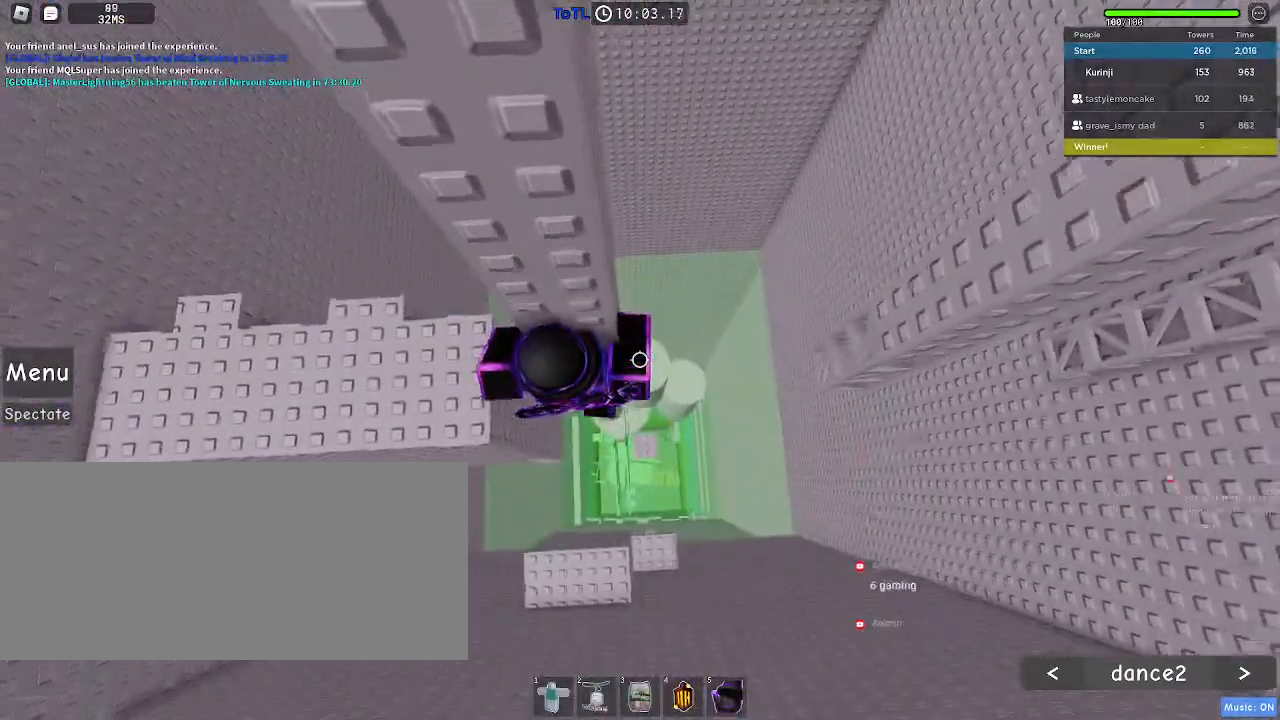
{"keys": ["shift"], "mouse": ["right"], "events": [[100, "d", "up"], [334, "w", "up"], [450, "shift", "down"], [467, "mouse_right", "down"]]}
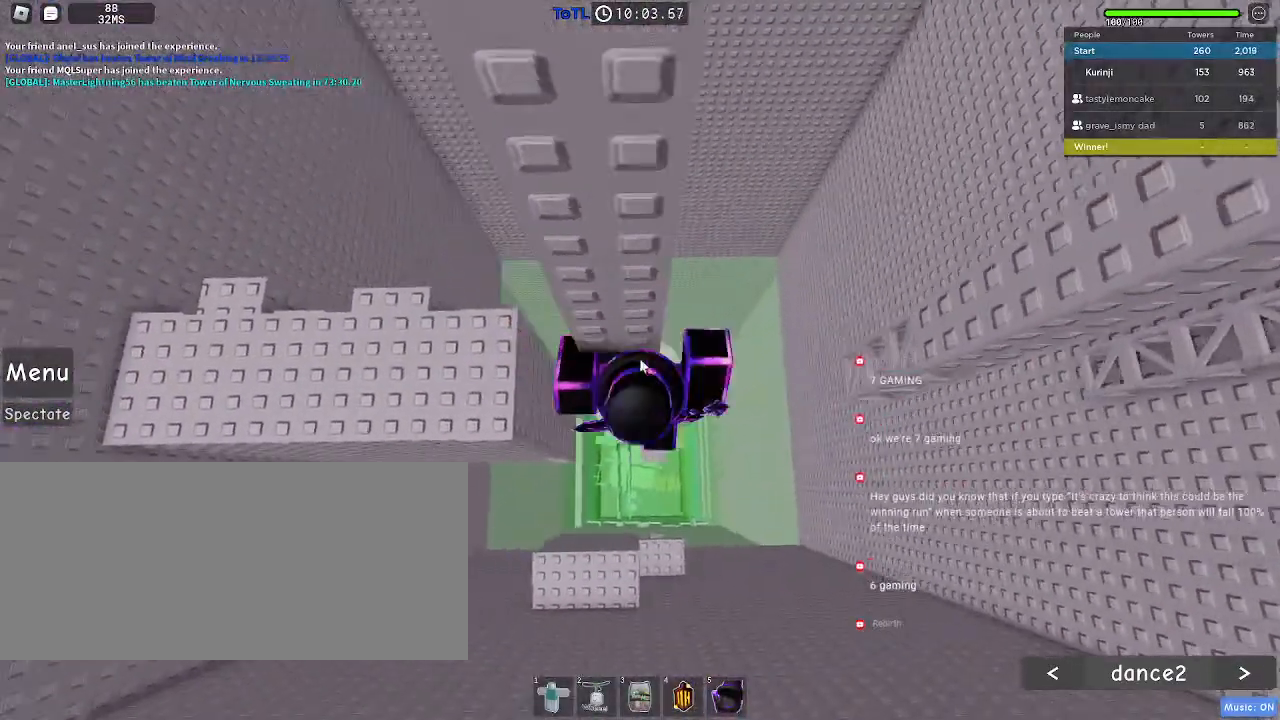
{"keys": ["d"], "mouse": ["right"], "events": [[17, "shift", "up"], [217, "d", "down"], [250, "shift", "down"], [300, "space", "down"], [334, "shift", "up"], [400, "space", "up"]]}
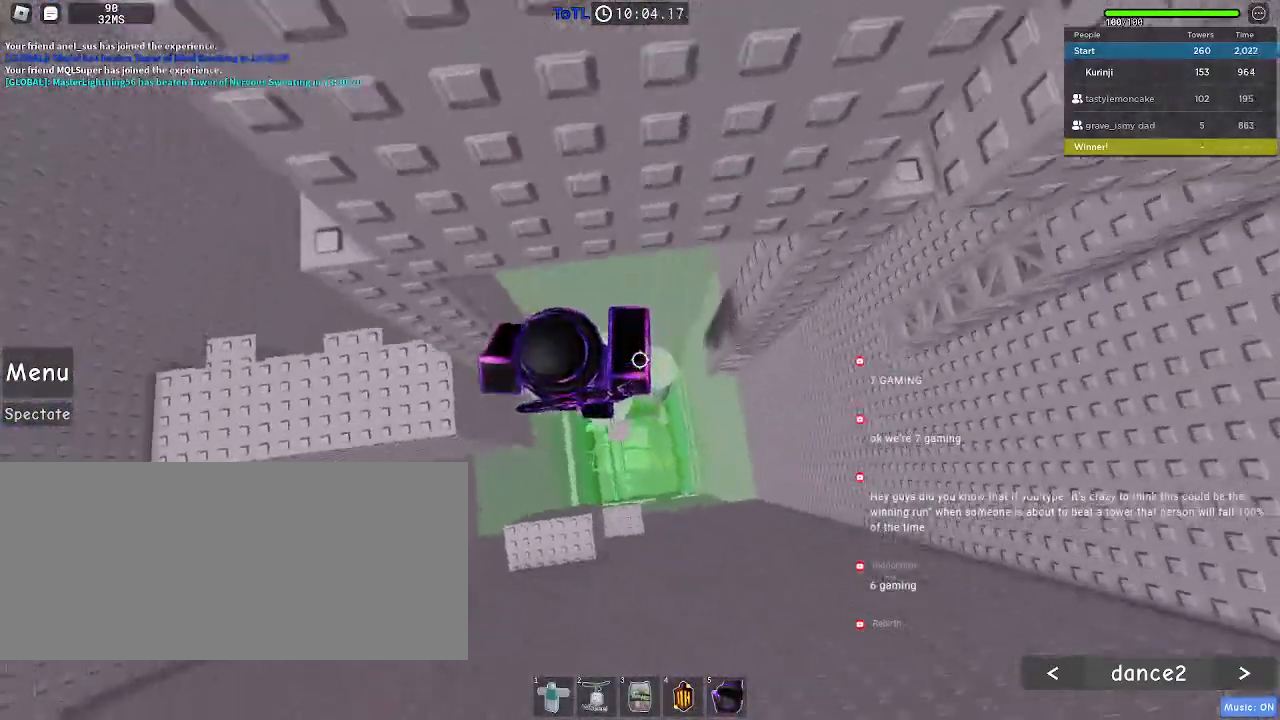
{"keys": ["w"], "mouse": ["right"], "events": [[284, "w", "down"], [467, "d", "up"]]}
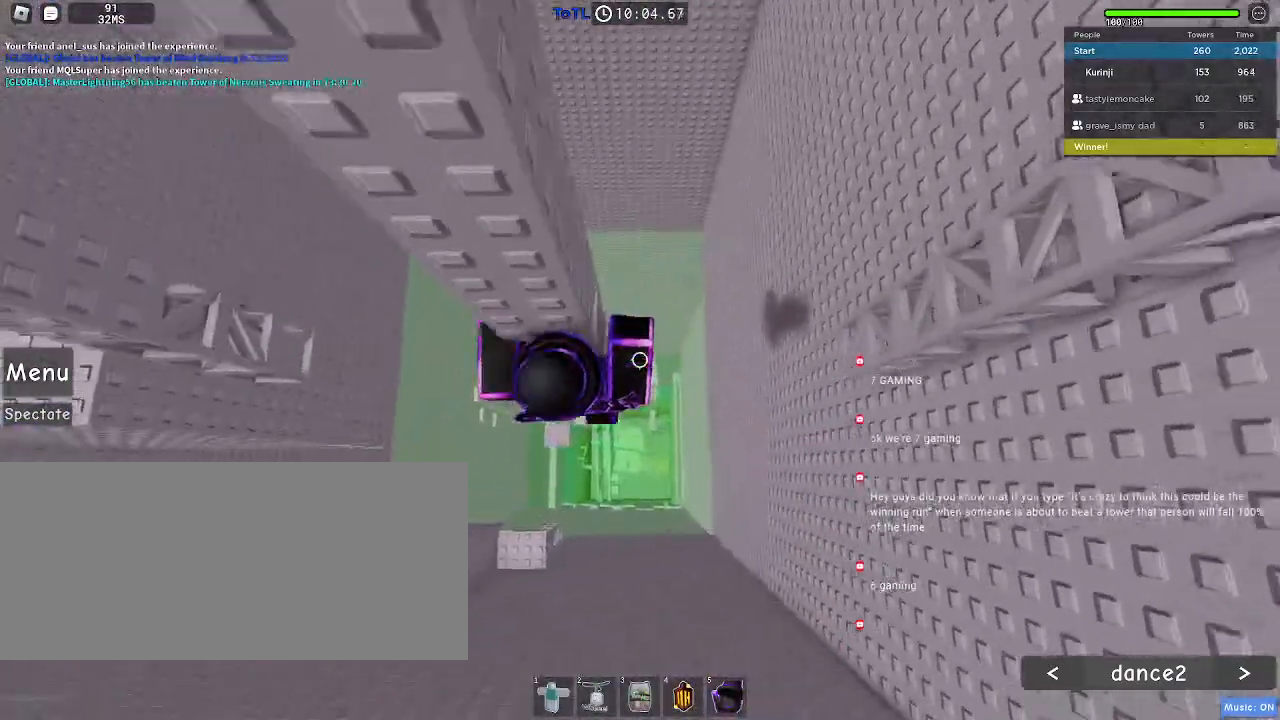
{"keys": ["w"], "mouse": [], "events": [[17, "mouse_right", "up"]]}
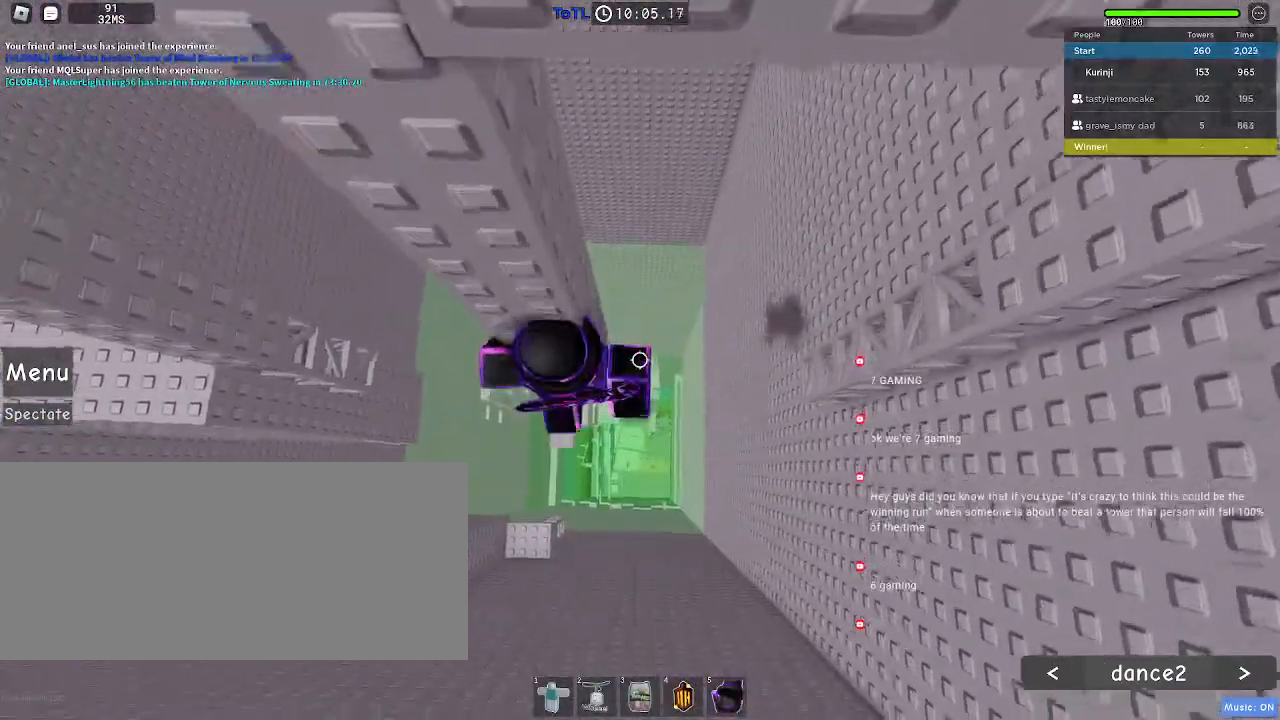
{"keys": ["d"], "mouse": ["right"], "events": [[150, "w", "up"], [234, "mouse_right", "down"], [234, "shift", "down"], [334, "shift", "up"], [484, "d", "down"]]}
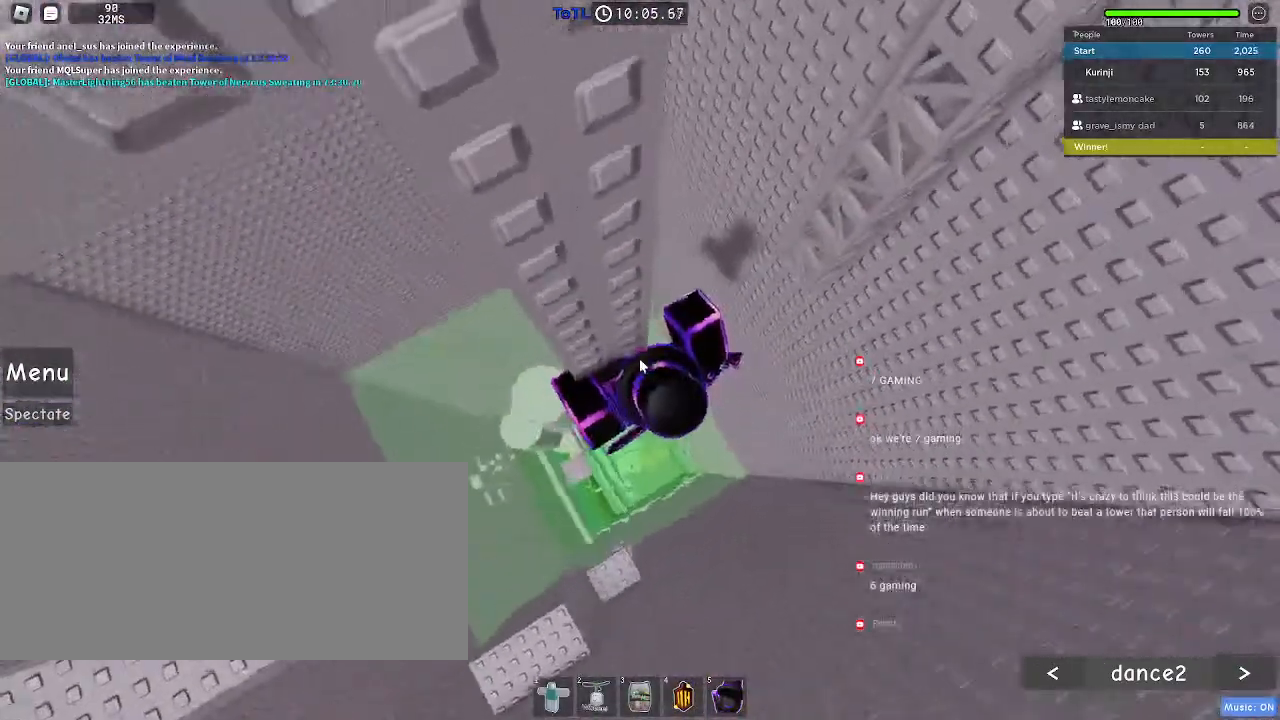
{"keys": ["d"], "mouse": ["right"], "events": [[17, "shift", "down"], [67, "space", "down"], [134, "shift", "up"], [184, "space", "up"]]}
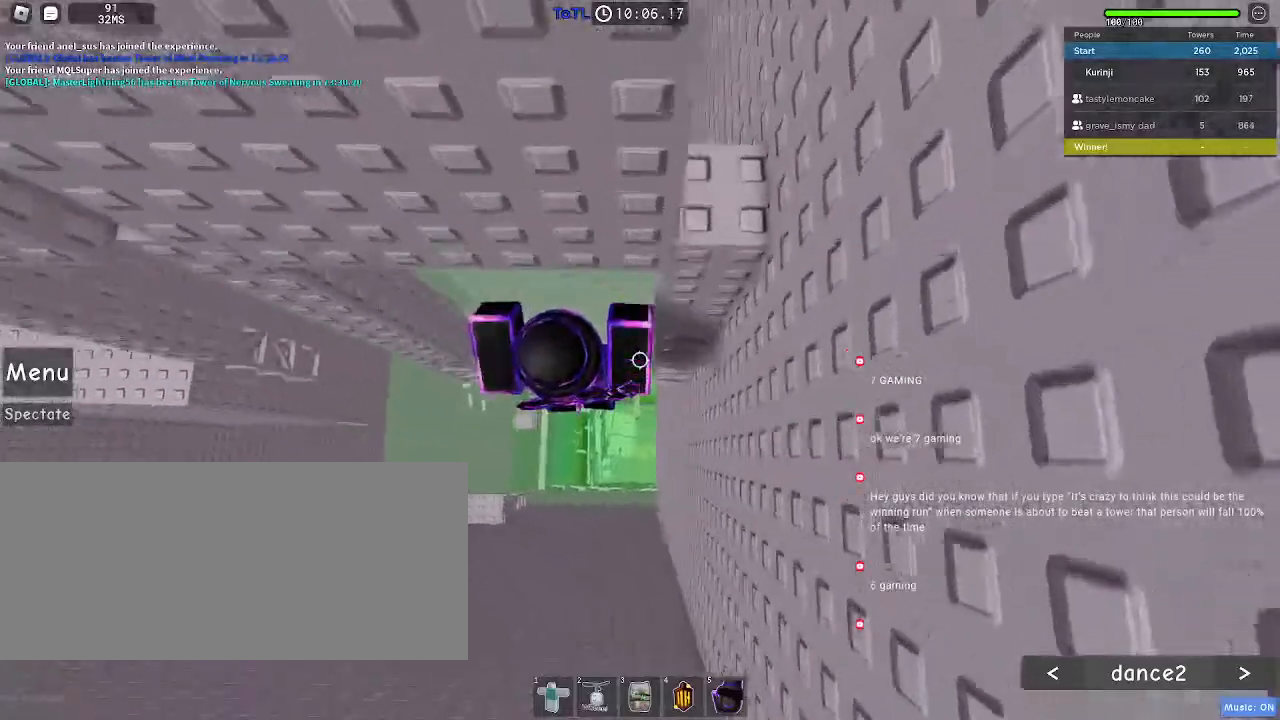
{"keys": ["d", "w"], "mouse": [], "events": [[84, "w", "down"], [434, "mouse_right", "up"]]}
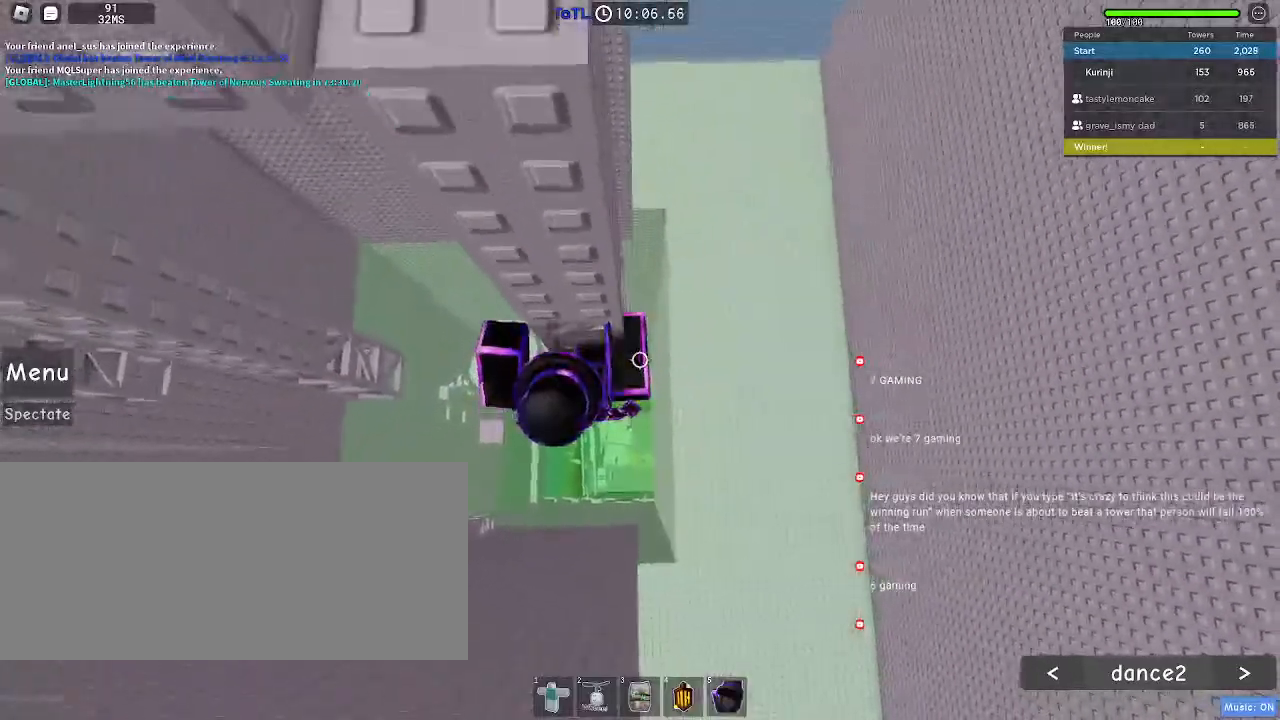
{"keys": ["d", "w"], "mouse": [], "events": []}
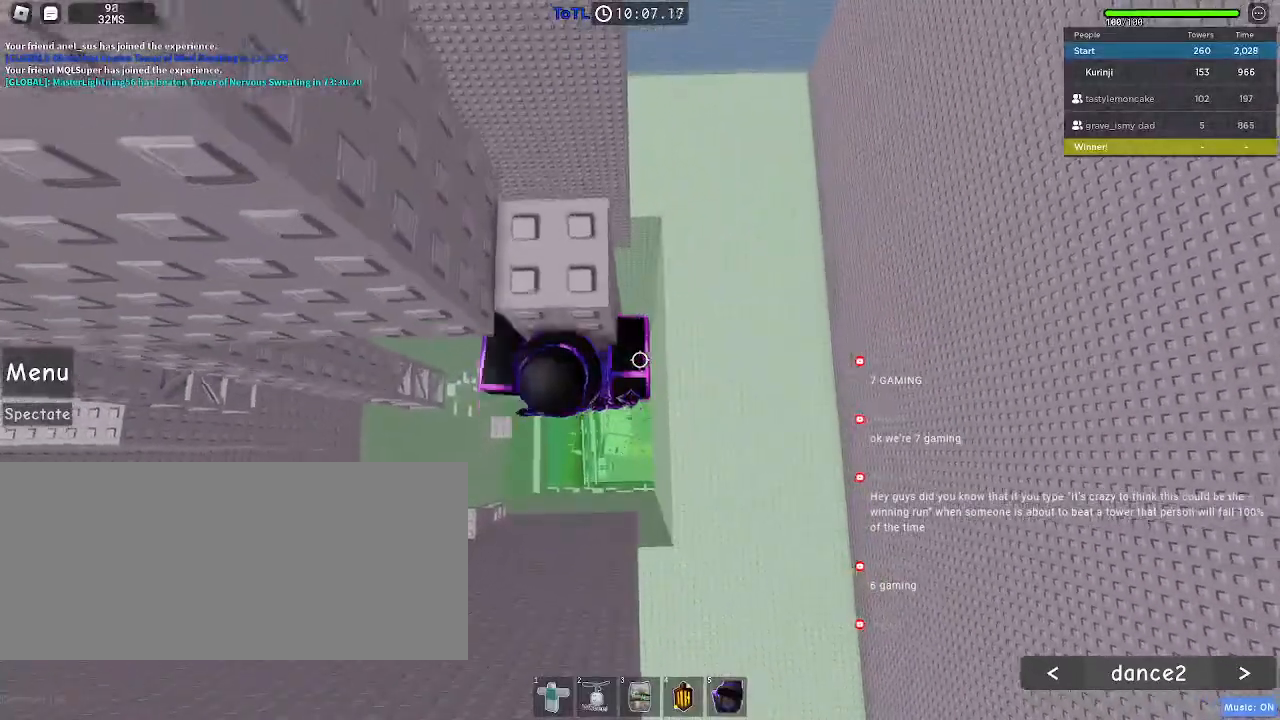
{"keys": ["shift"], "mouse": ["right"], "events": [[417, "d", "up"], [417, "w", "up"], [450, "mouse_right", "down"], [500, "shift", "down"]]}
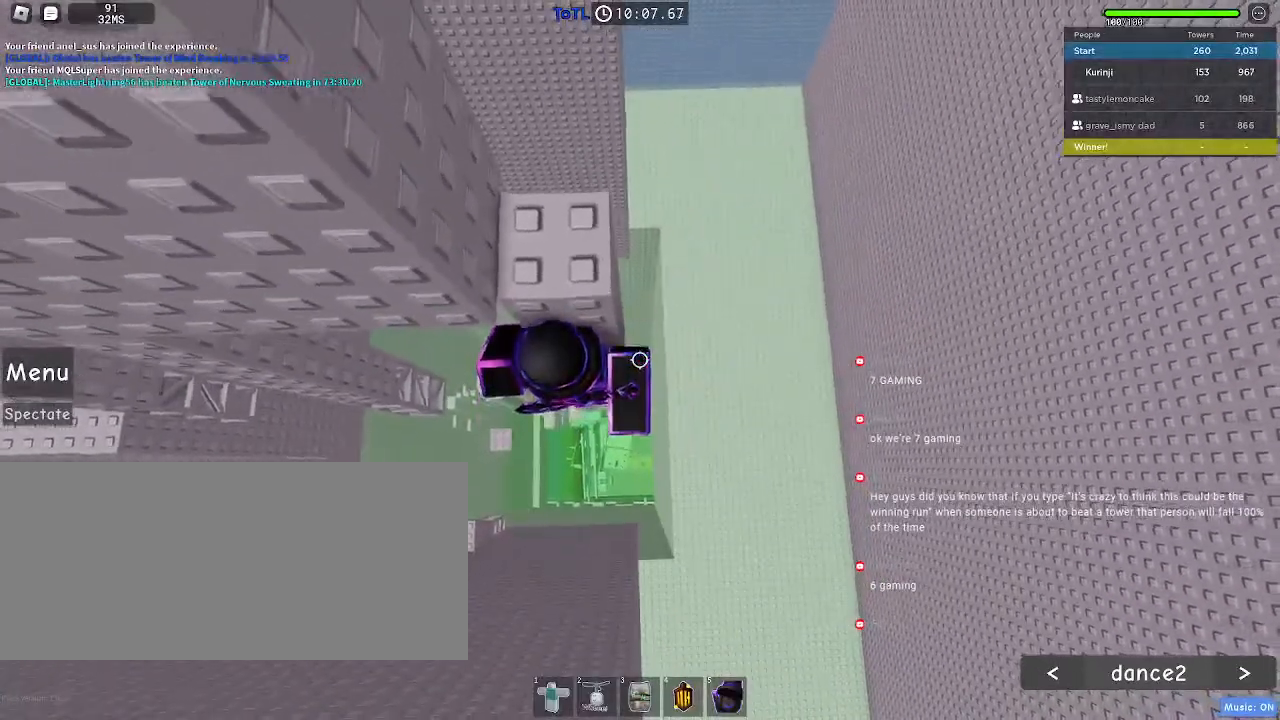
{"keys": ["shift", "space"], "mouse": ["right"], "events": [[100, "shift", "up"], [450, "shift", "down"], [484, "space", "down"]]}
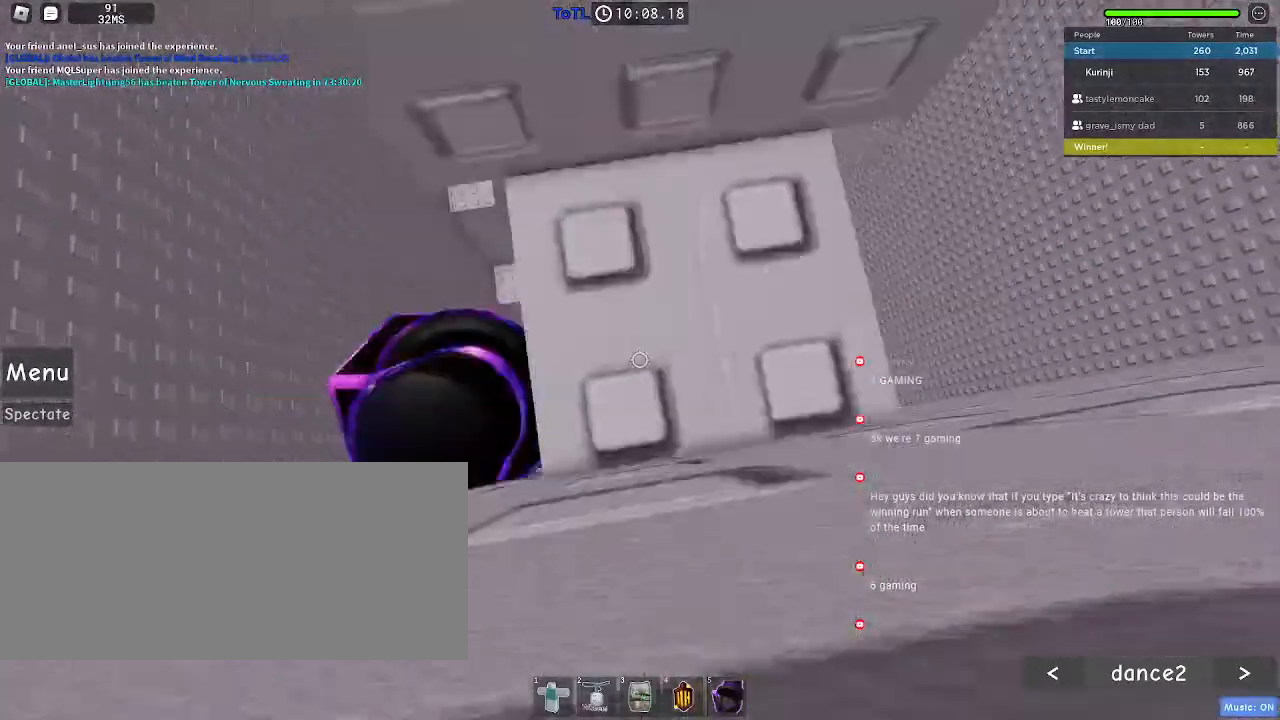
{"keys": [], "mouse": [], "events": [[100, "d", "down"], [134, "space", "up"], [150, "shift", "up"], [217, "mouse_right", "up"], [284, "d", "up"], [400, "w", "down"], [417, "d", "down"], [450, "d", "up"], [500, "w", "up"]]}
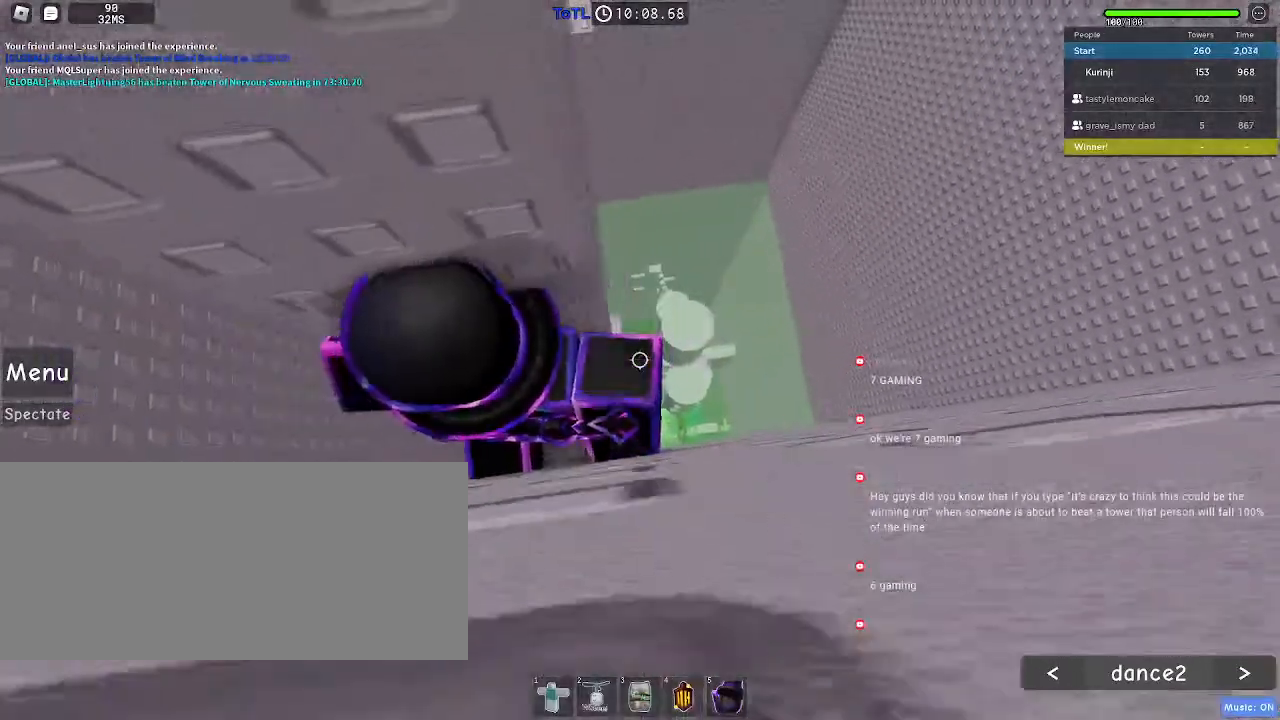
{"keys": ["w"], "mouse": [], "events": [[150, "w", "down"], [217, "w", "up"], [334, "w", "down"], [400, "w", "up"], [500, "w", "down"]]}
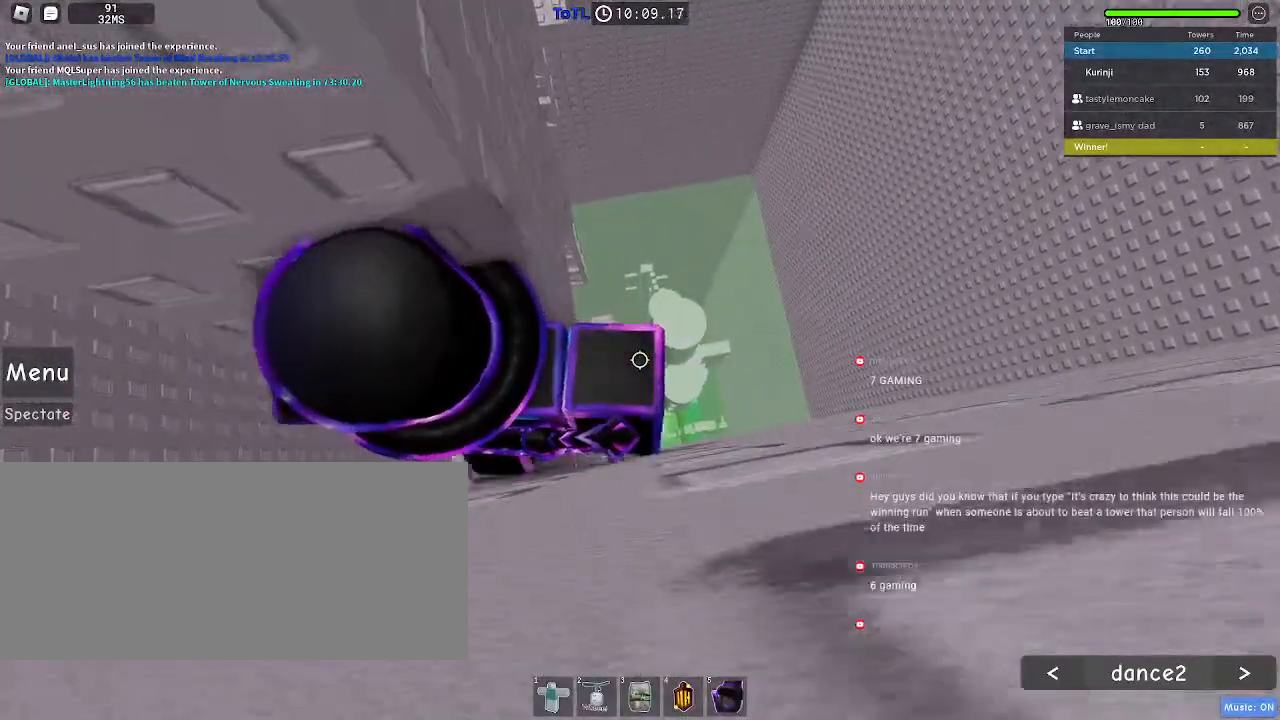
{"keys": [], "mouse": ["wheel"]}
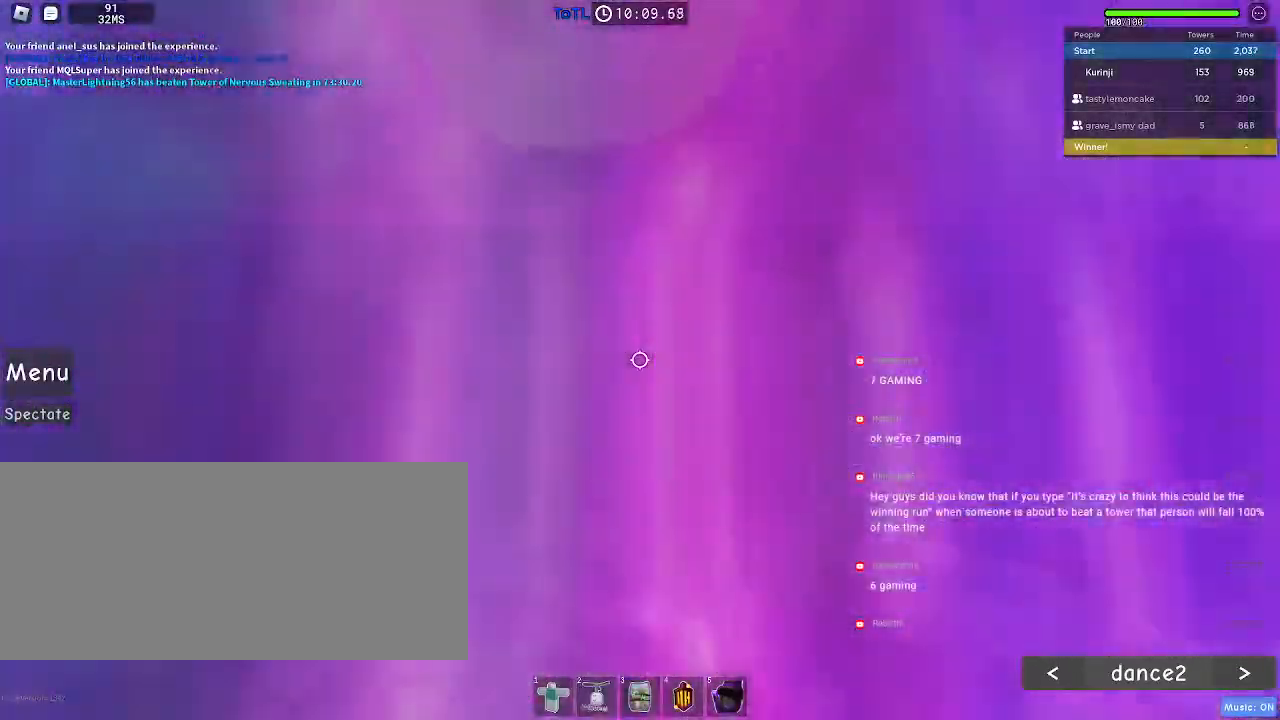
{"keys": [], "mouse": [], "events": [[17, "mouse_wheel", "up"]]}
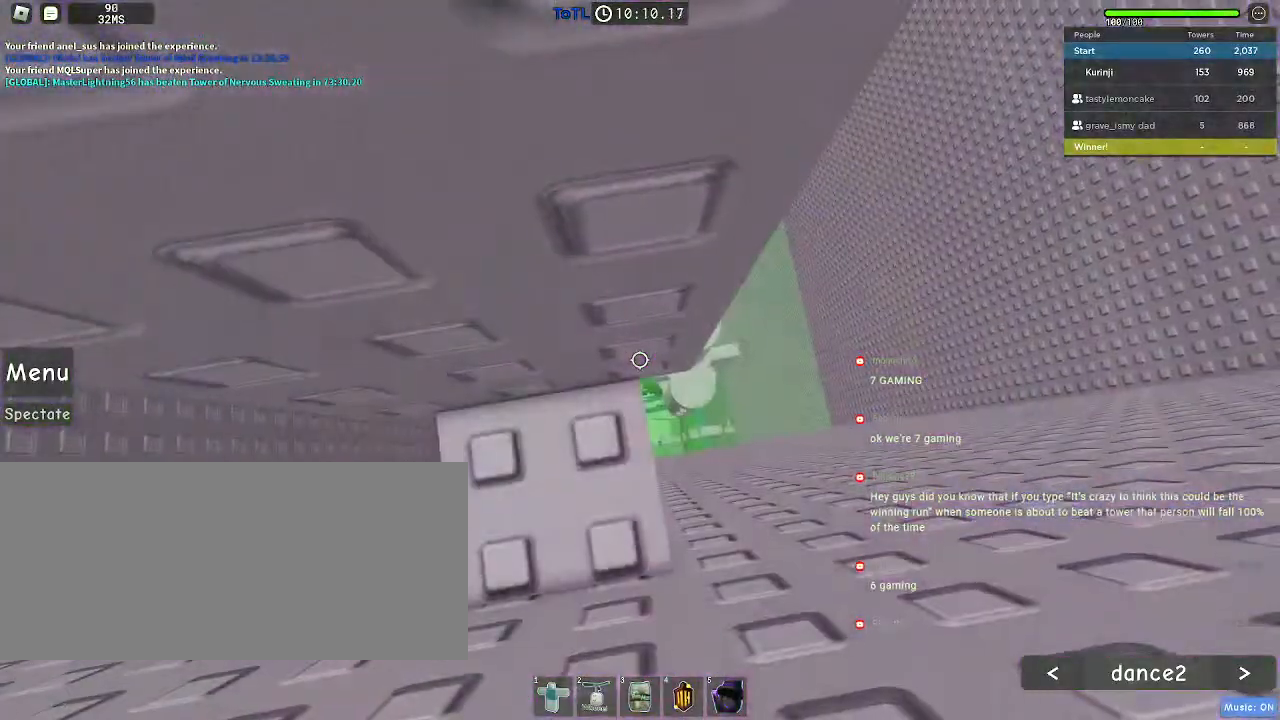
{"keys": [], "mouse": [], "events": [[84, "w", "down"], [150, "w", "up"], [284, "w", "down"], [334, "w", "up"]]}
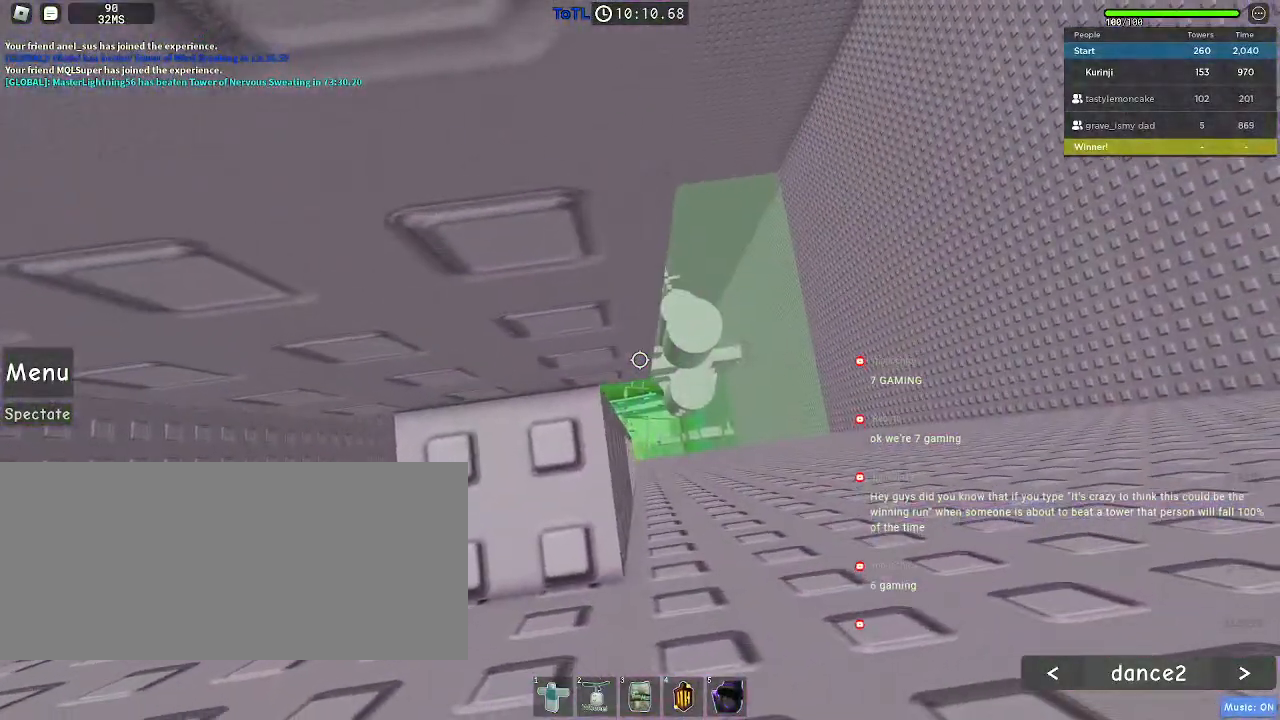
{"keys": ["w"], "mouse": [], "events": [[484, "w", "down"]]}
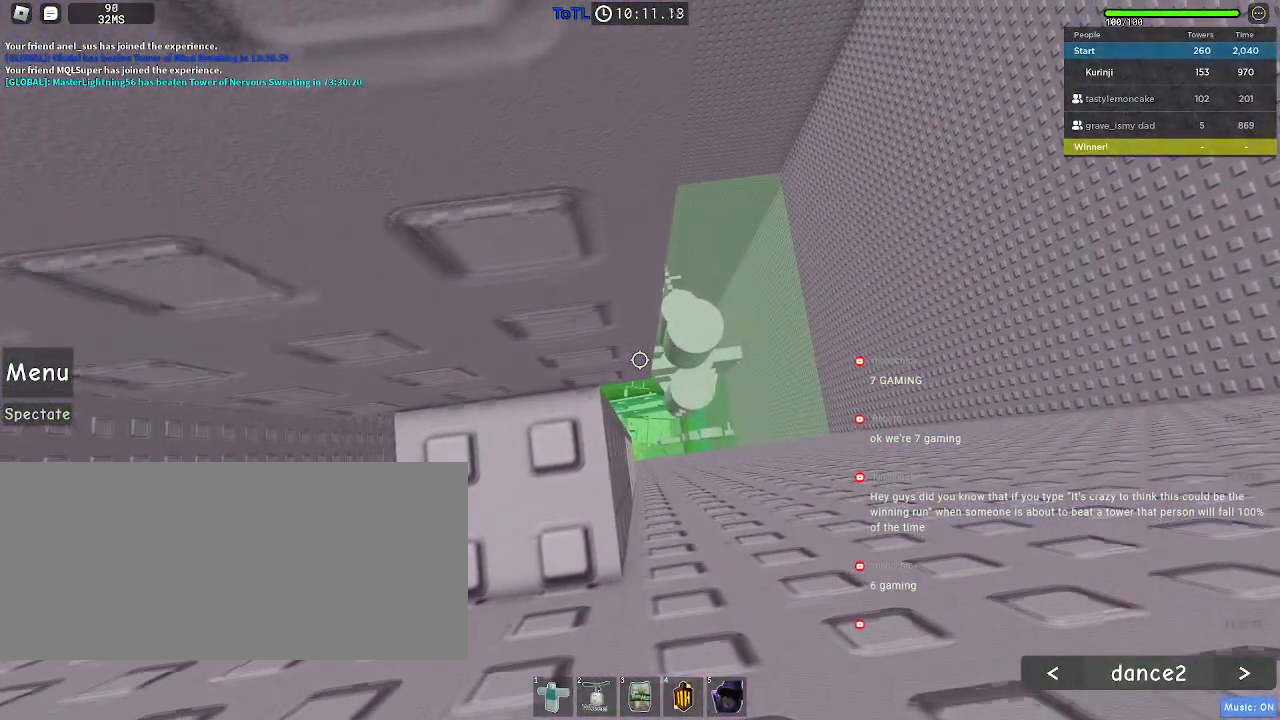
{"keys": [], "mouse": [], "events": [[34, "w", "up"]]}
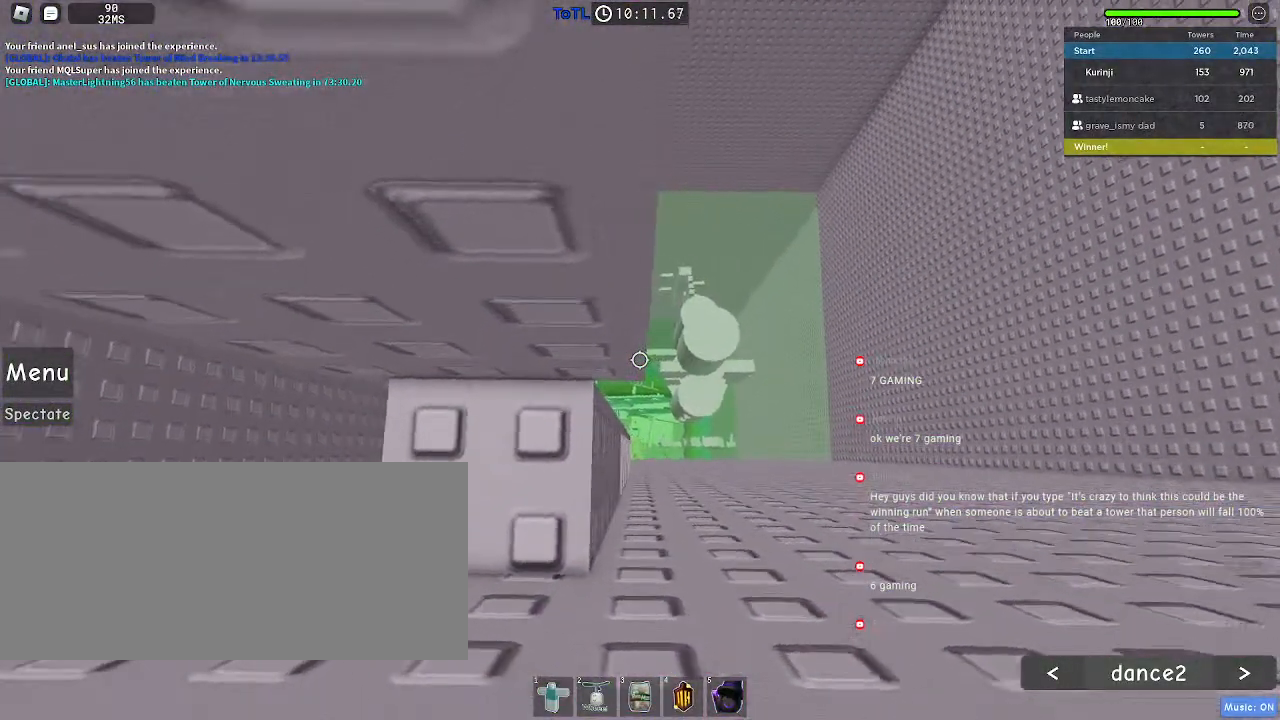
{"keys": [], "mouse": [], "events": [[250, "space", "down"], [317, "space", "up"]]}
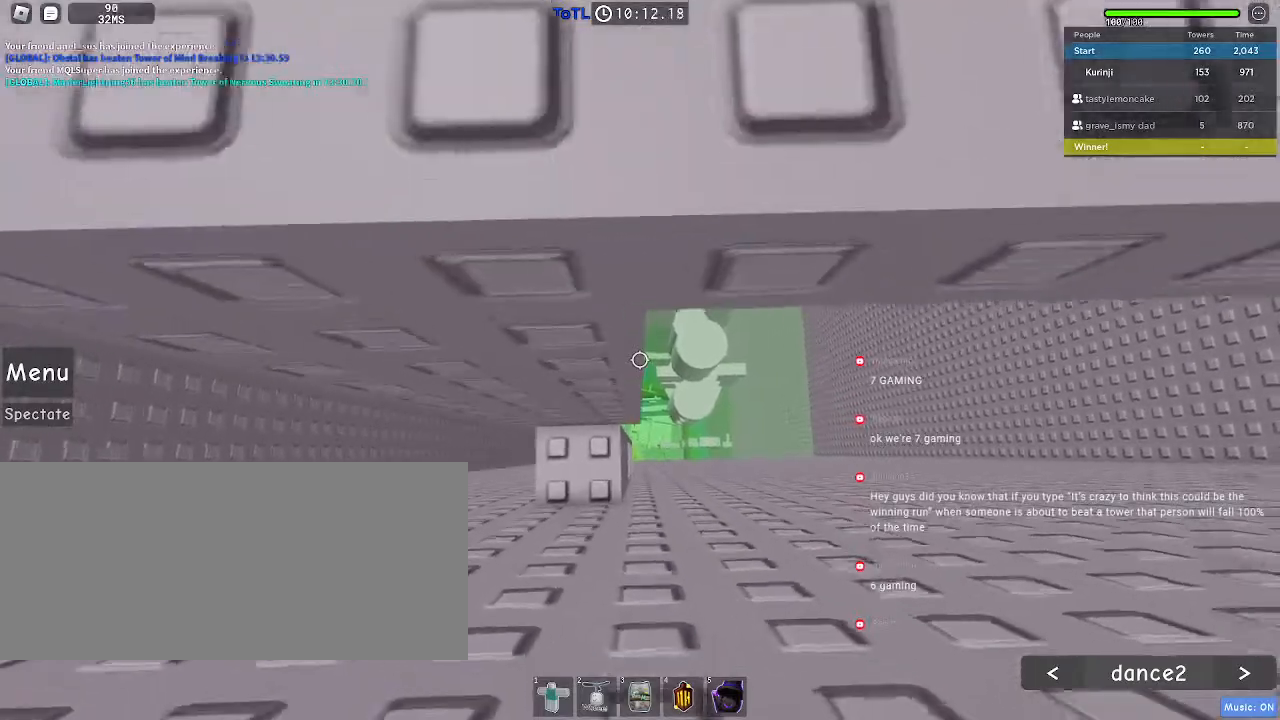
{"keys": [], "mouse": [], "events": [[34, "w", "down"], [84, "w", "up"], [417, "a", "down"], [484, "a", "up"]]}
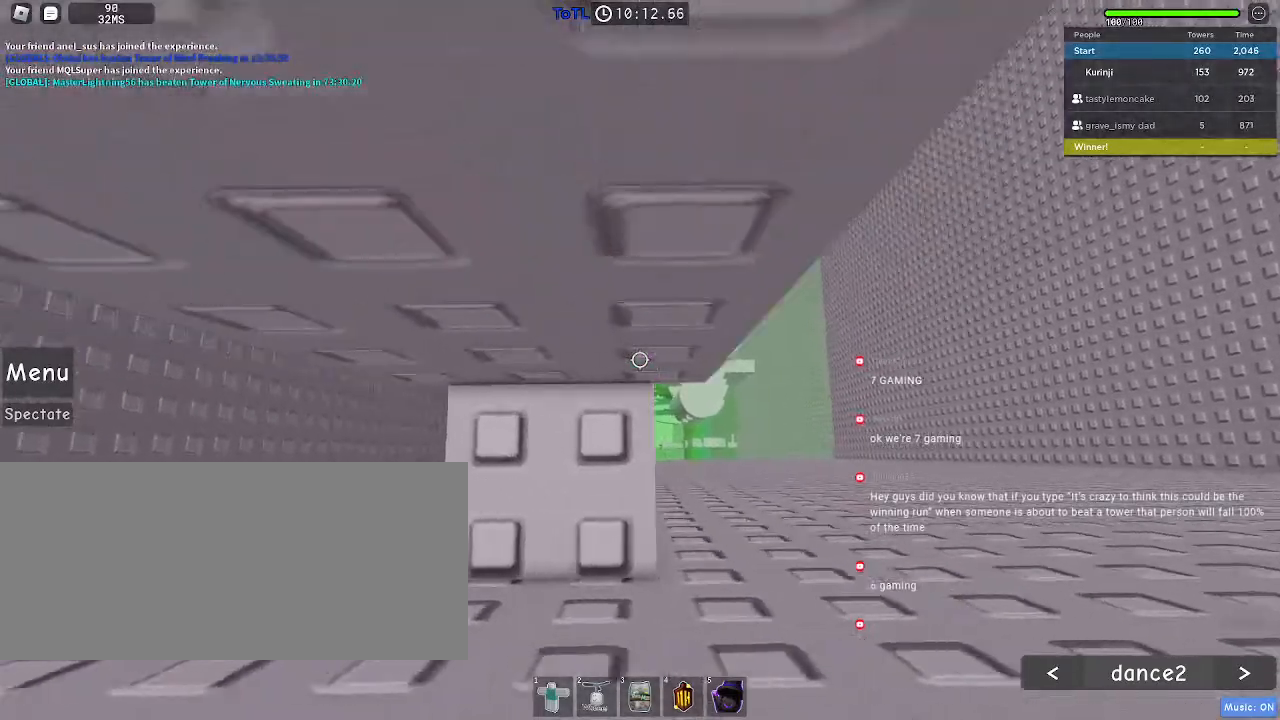
{"keys": ["w"], "mouse": [], "events": [[184, "d", "down"], [200, "w", "down"], [234, "d", "up"], [267, "w", "up"], [500, "w", "down"]]}
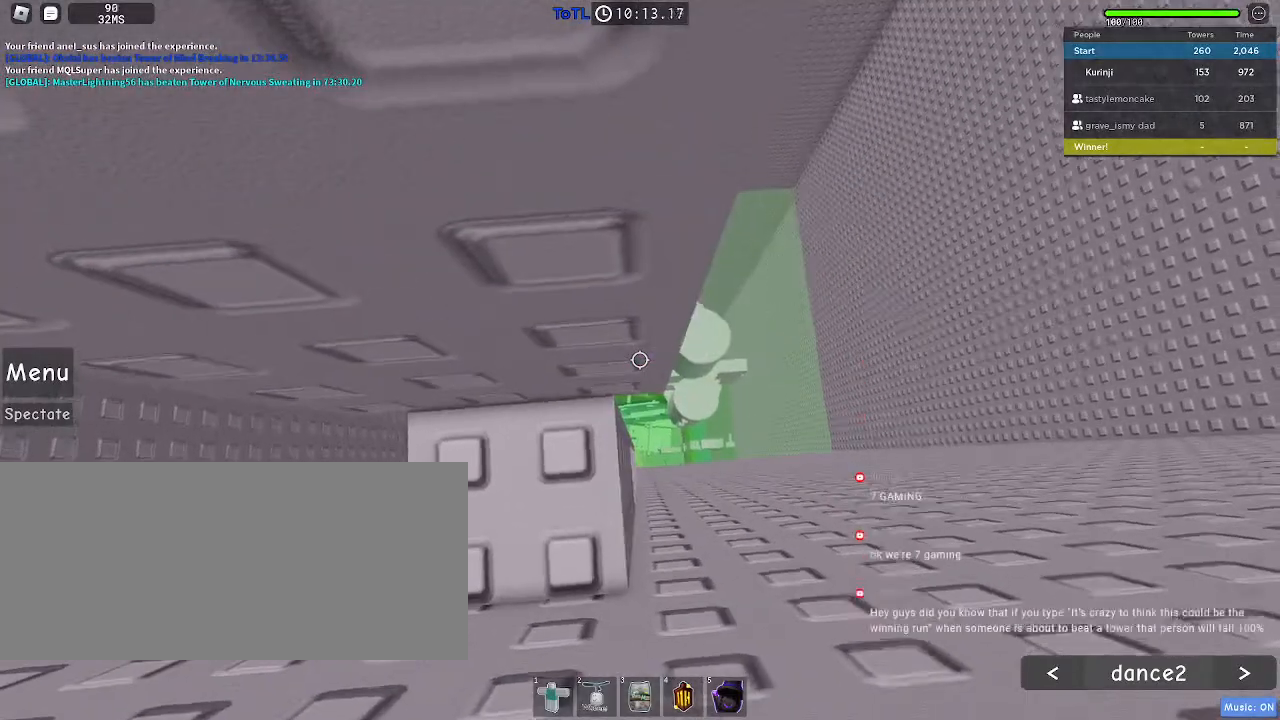
{"keys": [], "mouse": [], "events": [[67, "w", "up"], [200, "w", "down"], [234, "w", "up"], [484, "w", "down"], [500, "w", "up"]]}